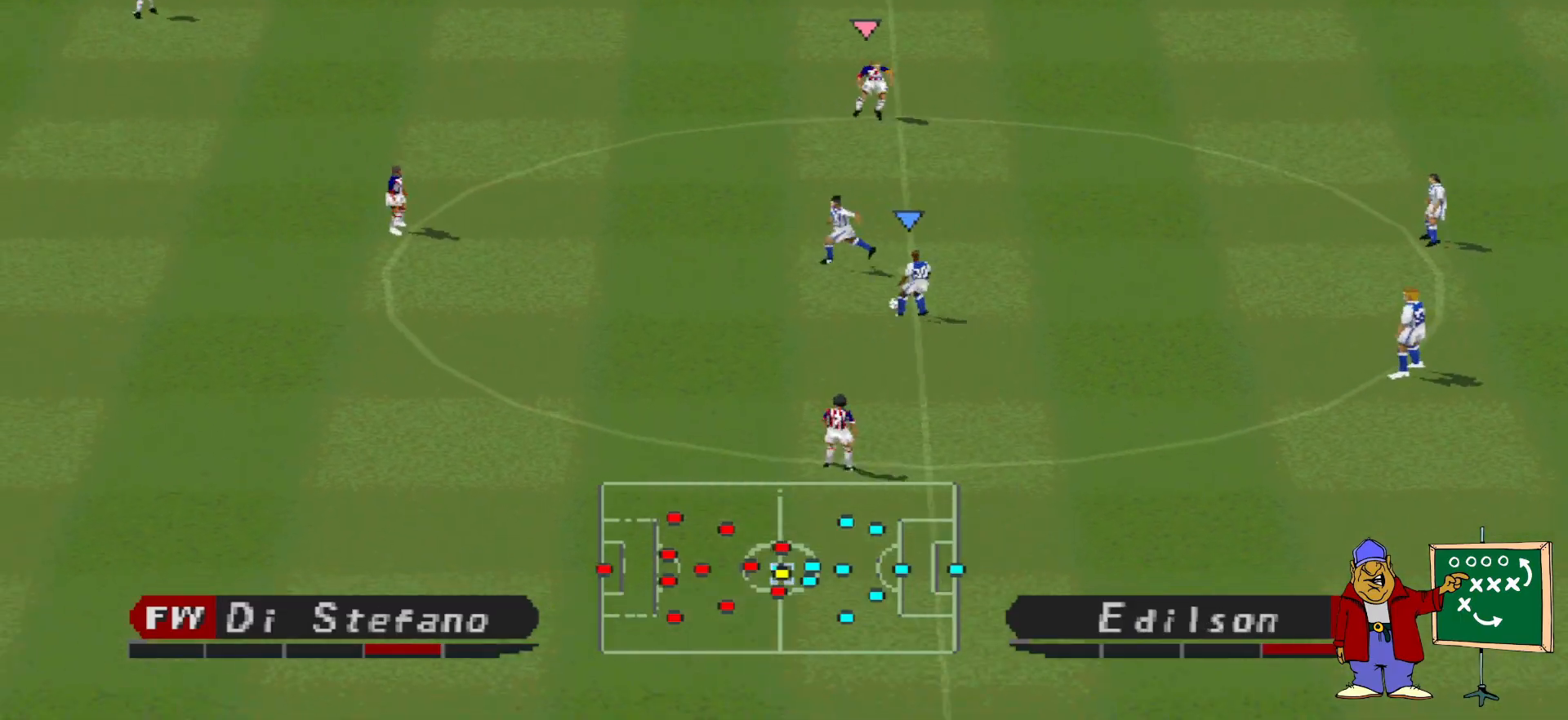
Gameplay with a controller (PlayStation layout); each line is a JSON object with the inputs held at the frame after it. "events" lists button and stick changes between this image and that frame as [ms after this image, input, new state], when the widget could be followed in between. Not read: left_stick right_stick.
{"buttons": ["DPAD_RIGHT"], "events": [[233, "CROSS", "down"], [367, "CROSS", "up"]]}
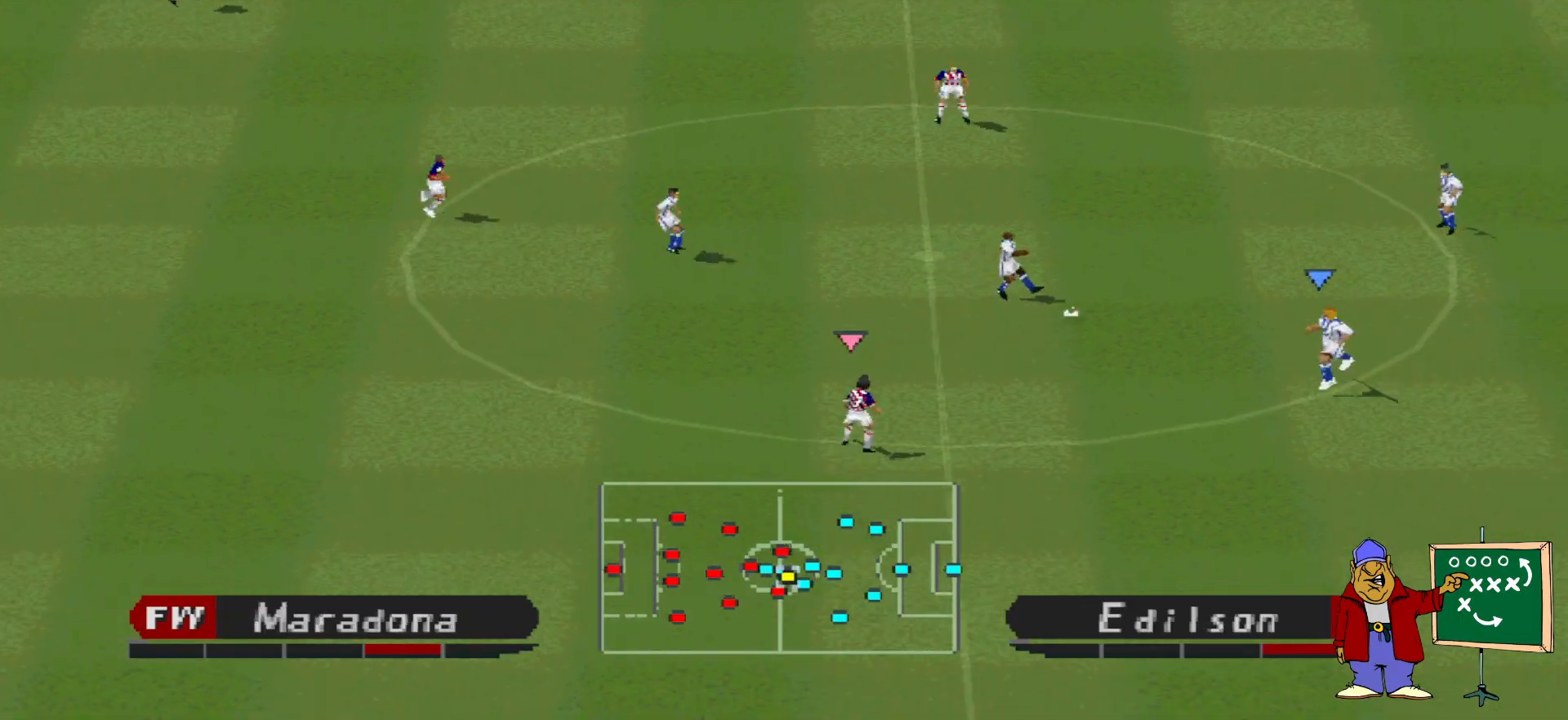
{"buttons": ["DPAD_DOWN"], "events": [[267, "DPAD_RIGHT", "up"], [300, "DPAD_DOWN", "down"]]}
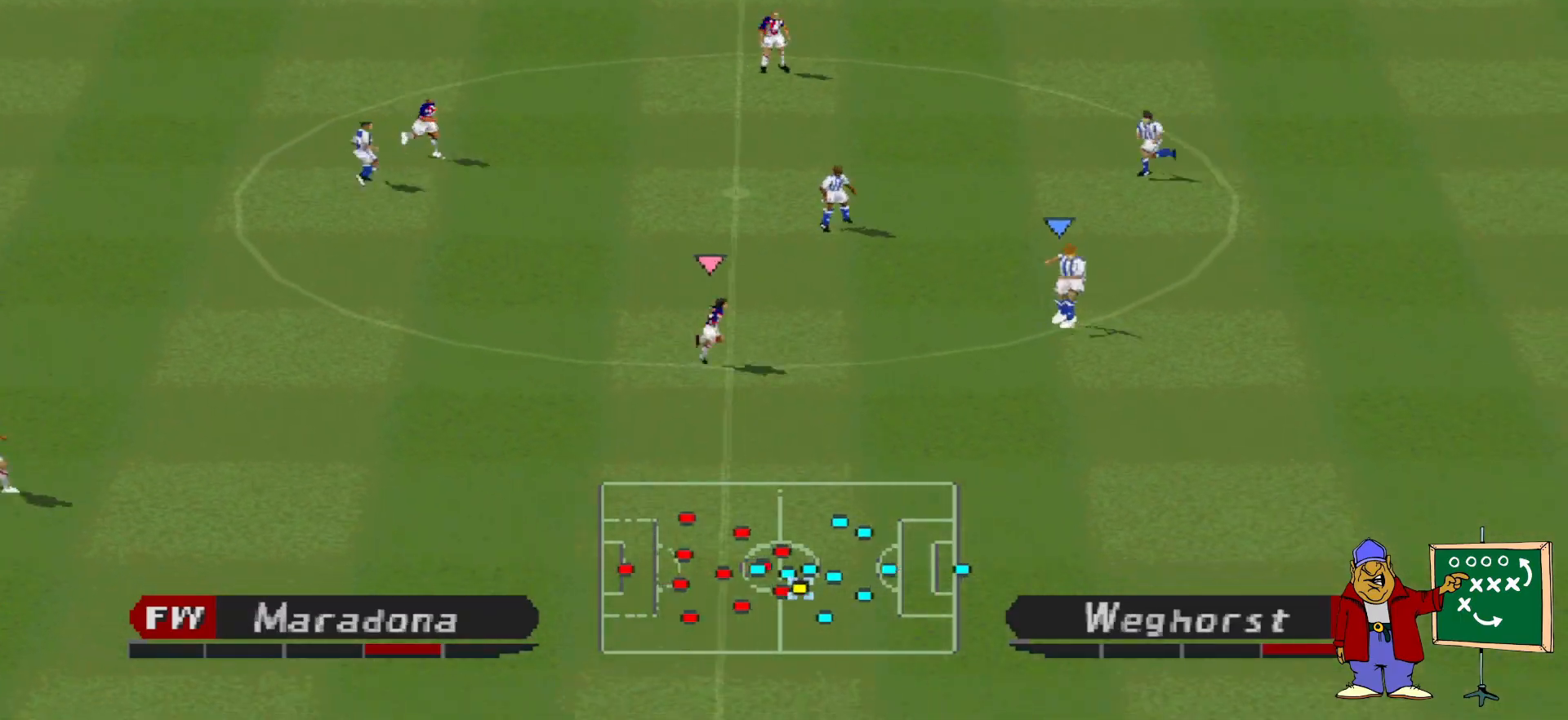
{"buttons": ["CROSS", "DPAD_DOWN"], "events": [[367, "CROSS", "down"]]}
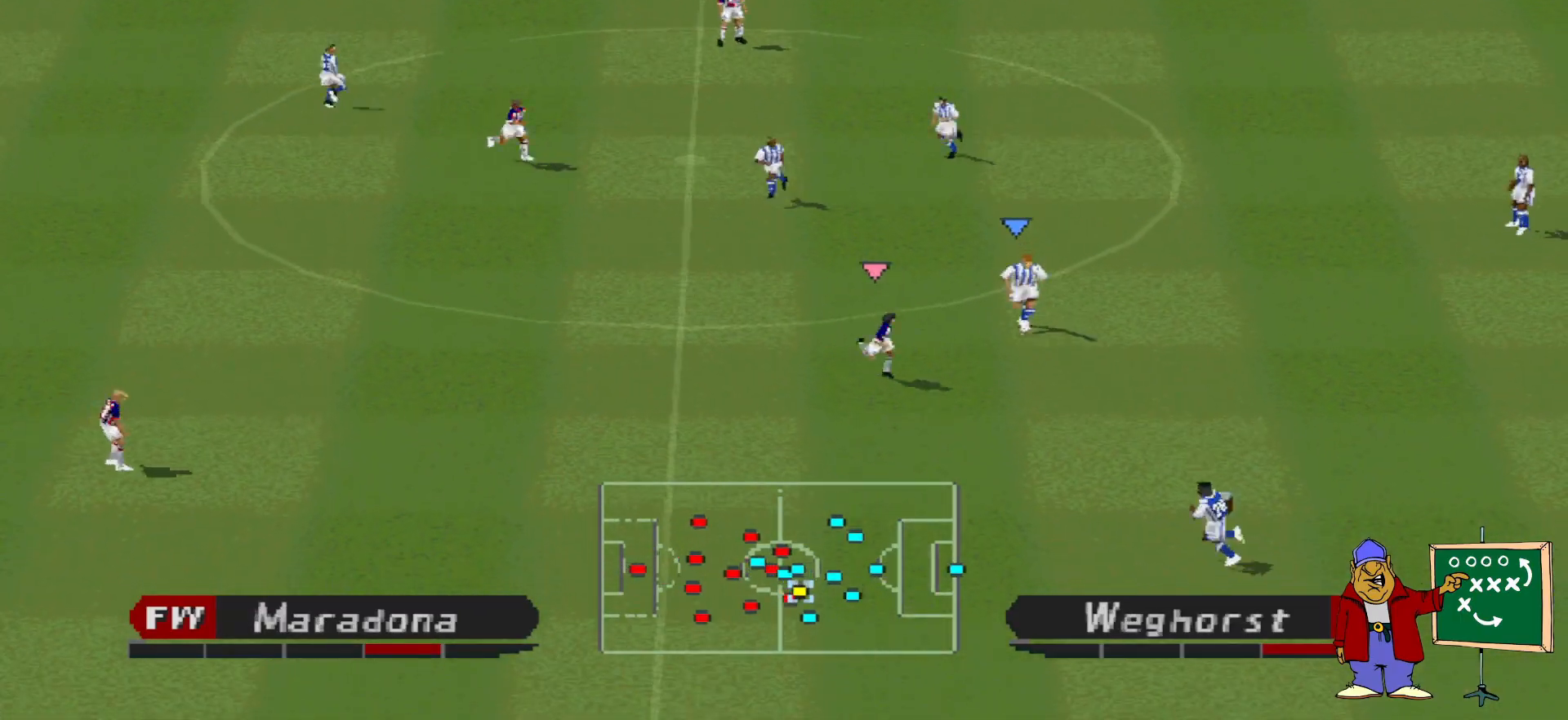
{"buttons": ["DPAD_DOWN"], "events": [[33, "CROSS", "up"]]}
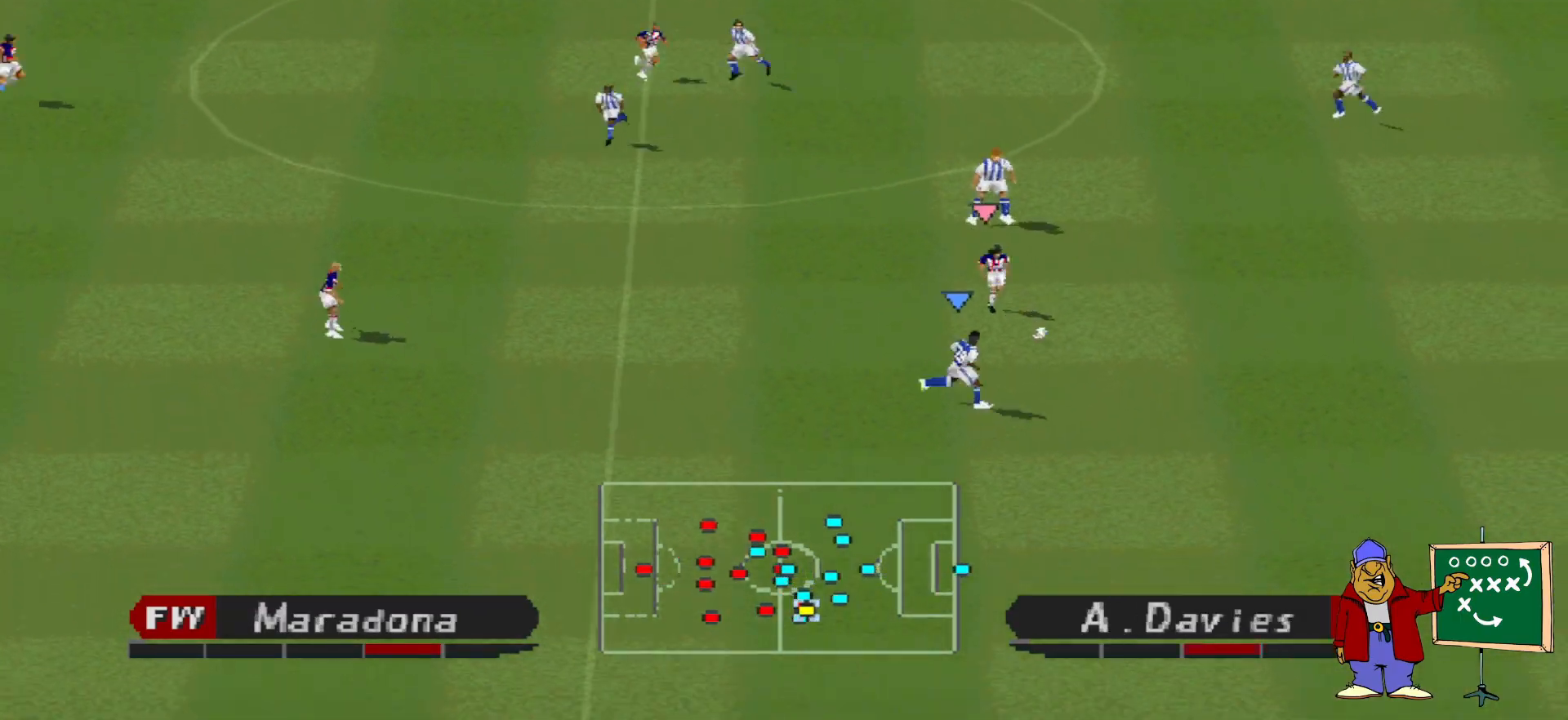
{"buttons": ["DPAD_DOWN"], "events": []}
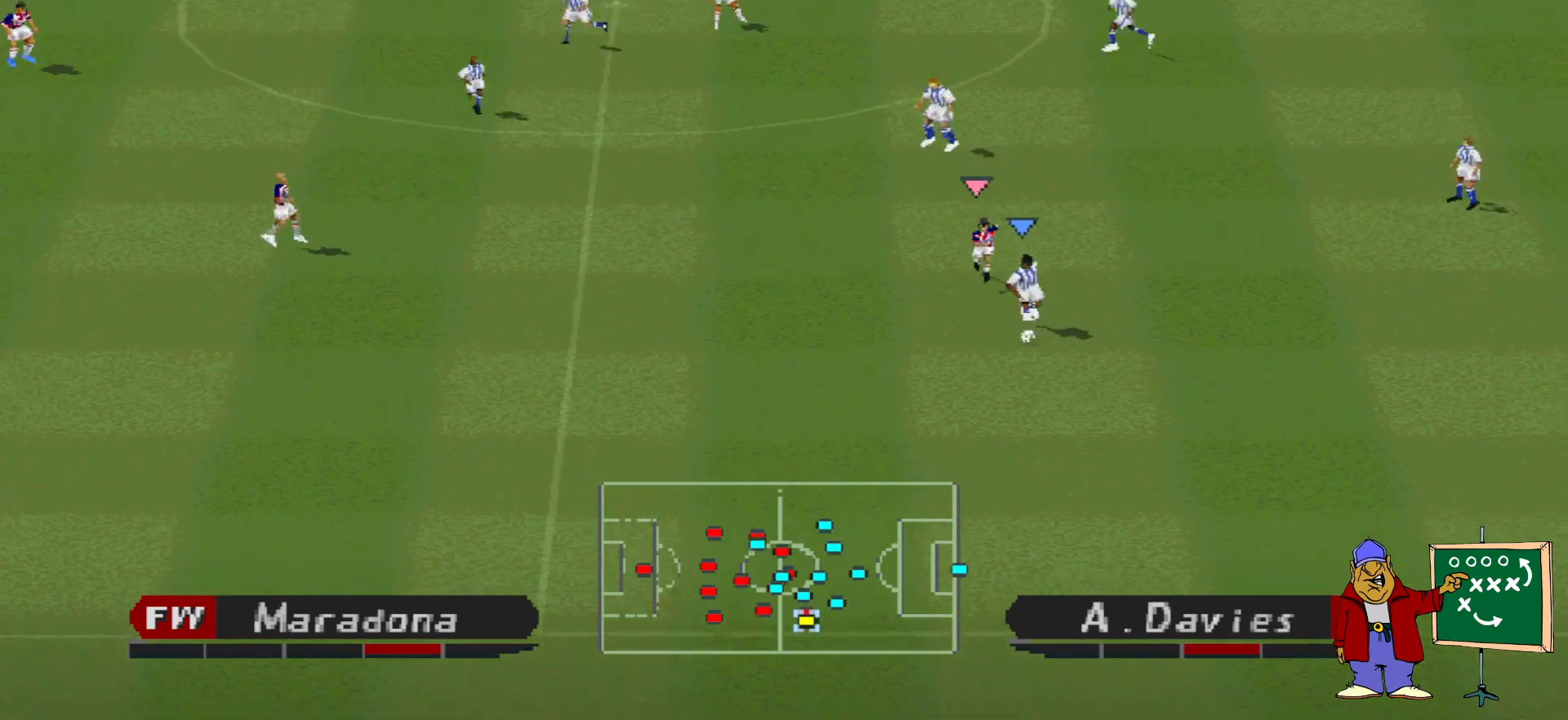
{"buttons": ["DPAD_DOWN"], "events": []}
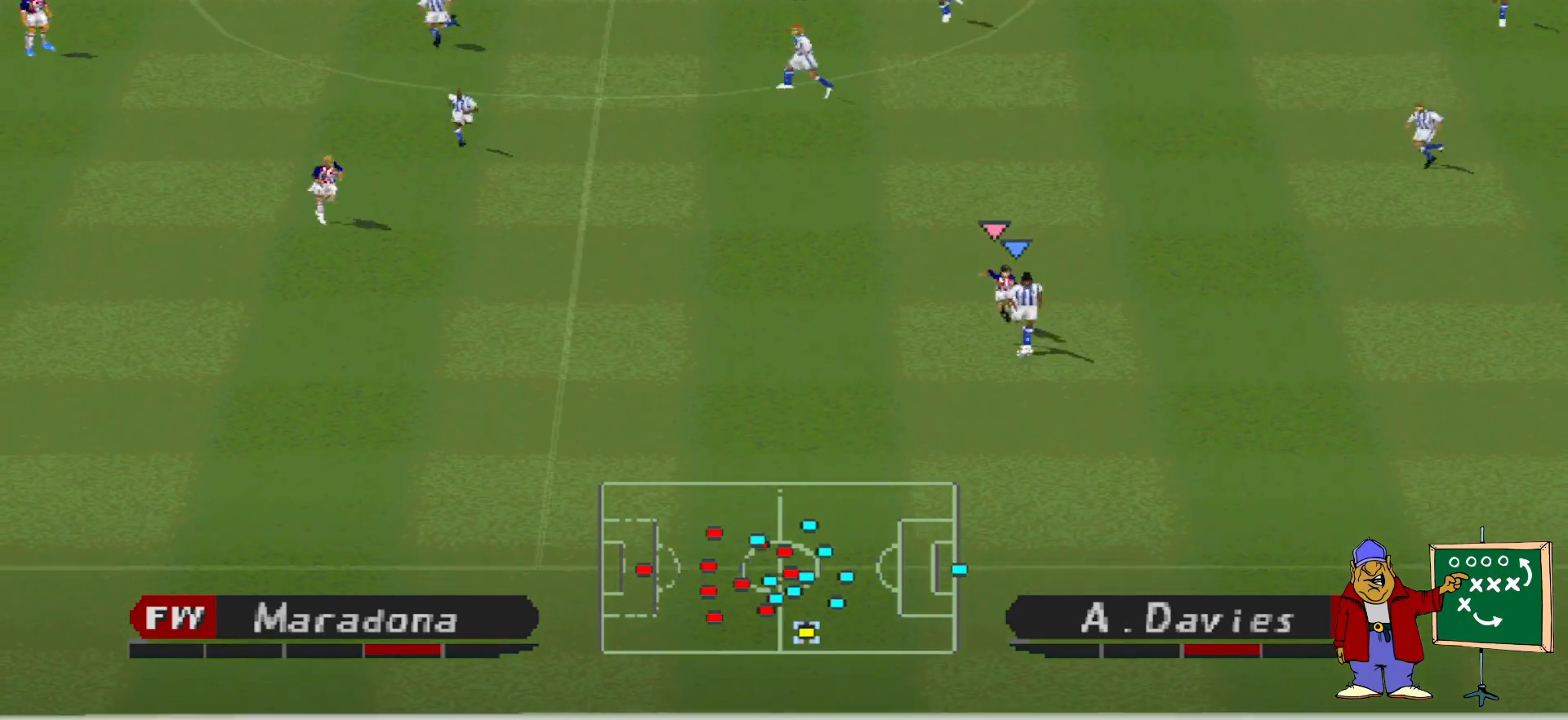
{"buttons": ["DPAD_DOWN", "DPAD_LEFT"], "events": [[167, "DPAD_LEFT", "down"]]}
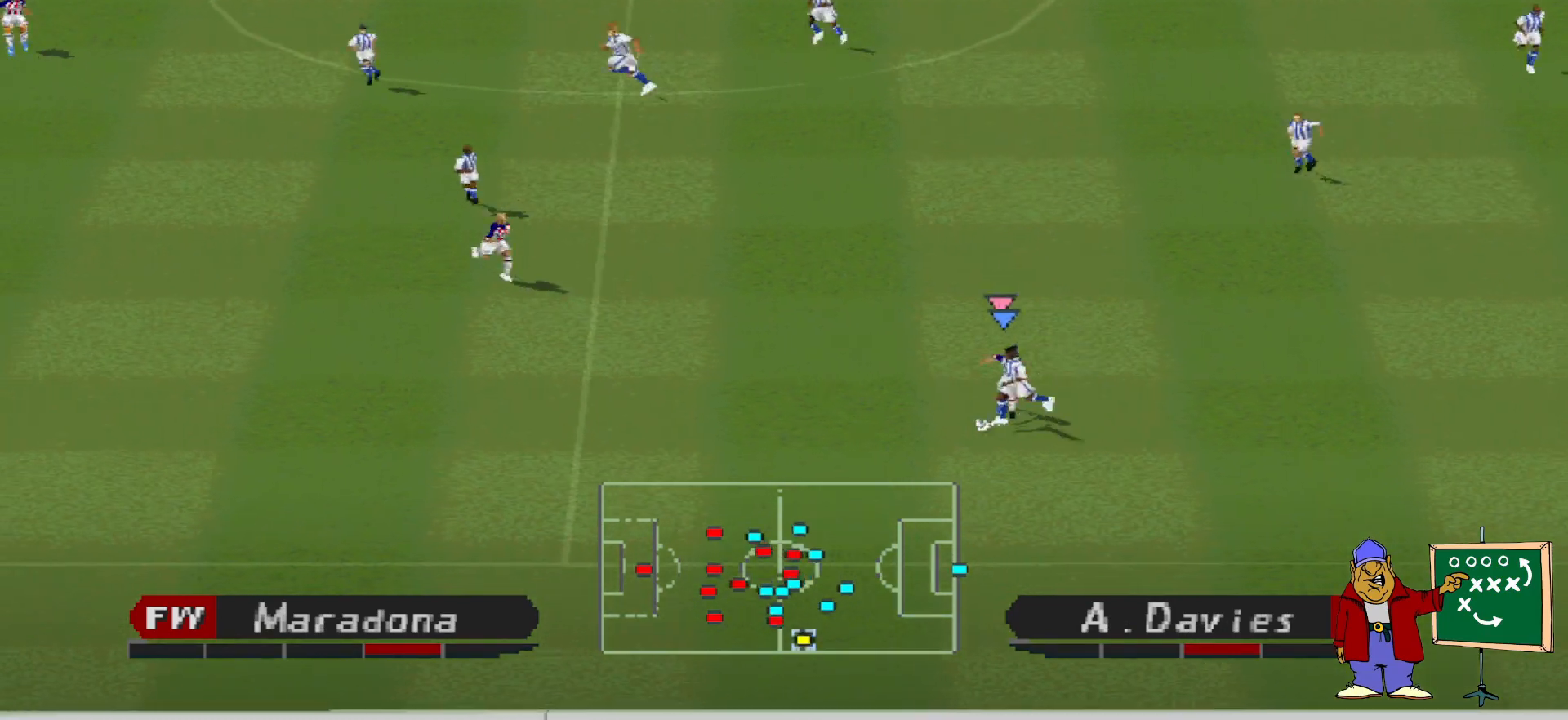
{"buttons": ["DPAD_LEFT"], "events": [[167, "DPAD_DOWN", "up"]]}
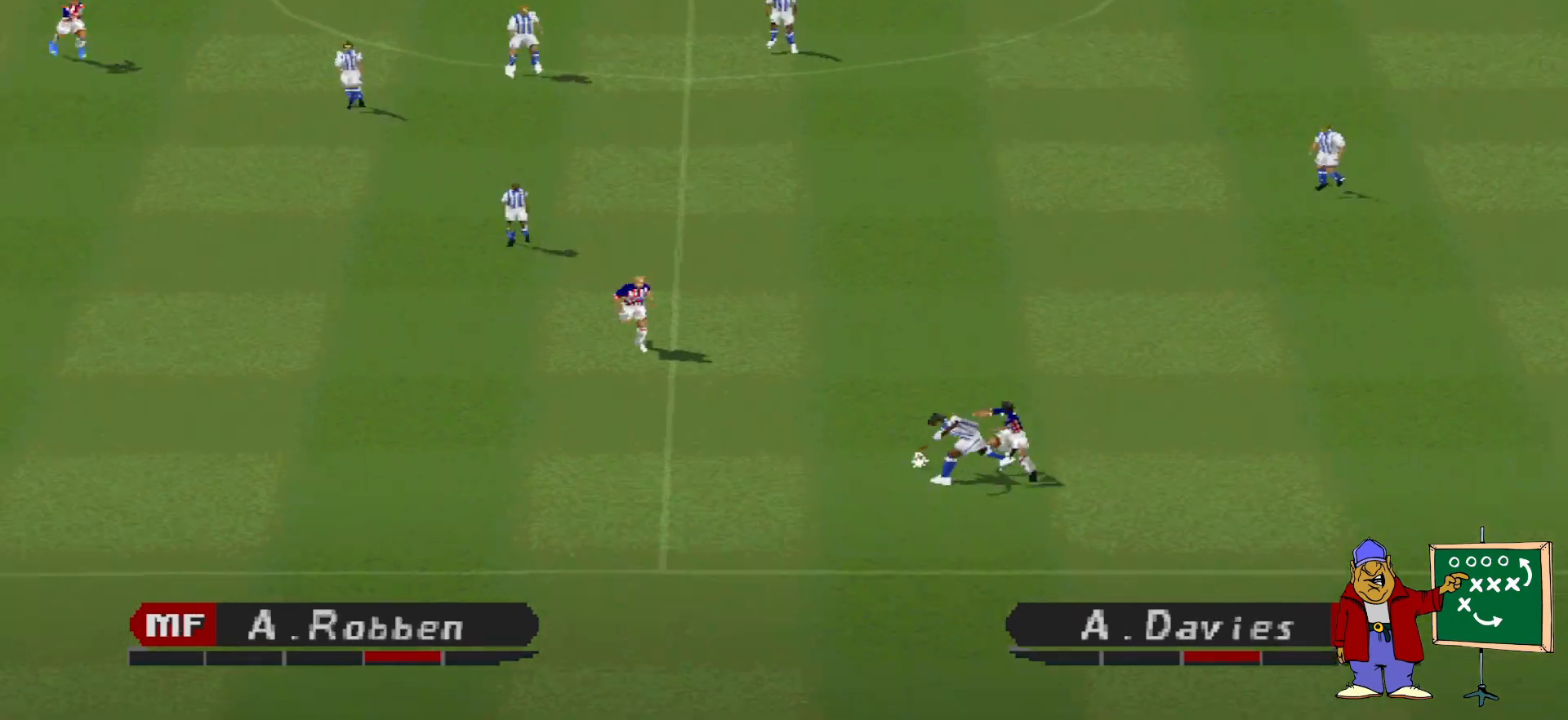
{"buttons": [], "events": [[33, "CROSS", "down"], [200, "CROSS", "up"], [200, "DPAD_UP", "down"], [300, "DPAD_UP", "up"], [433, "DPAD_LEFT", "up"]]}
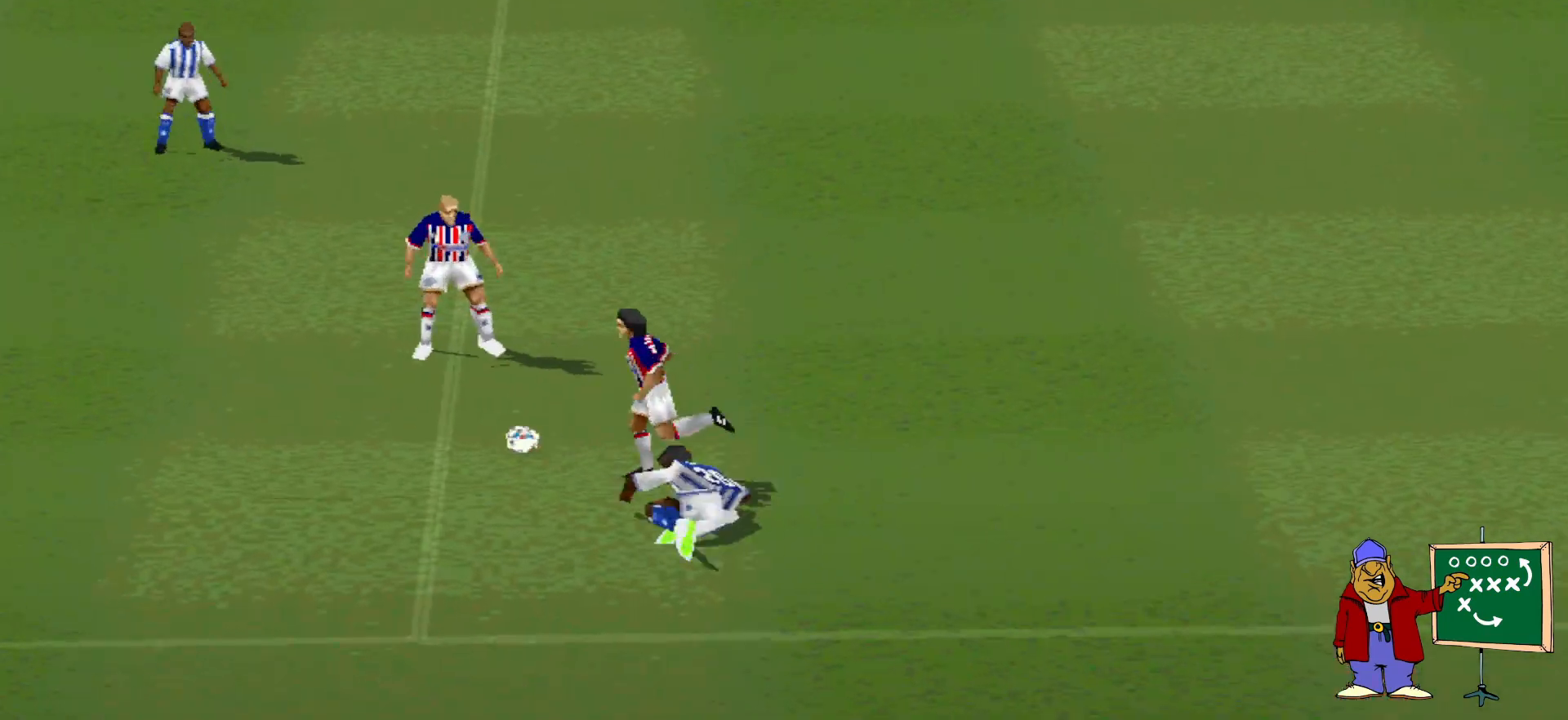
{"buttons": [], "events": []}
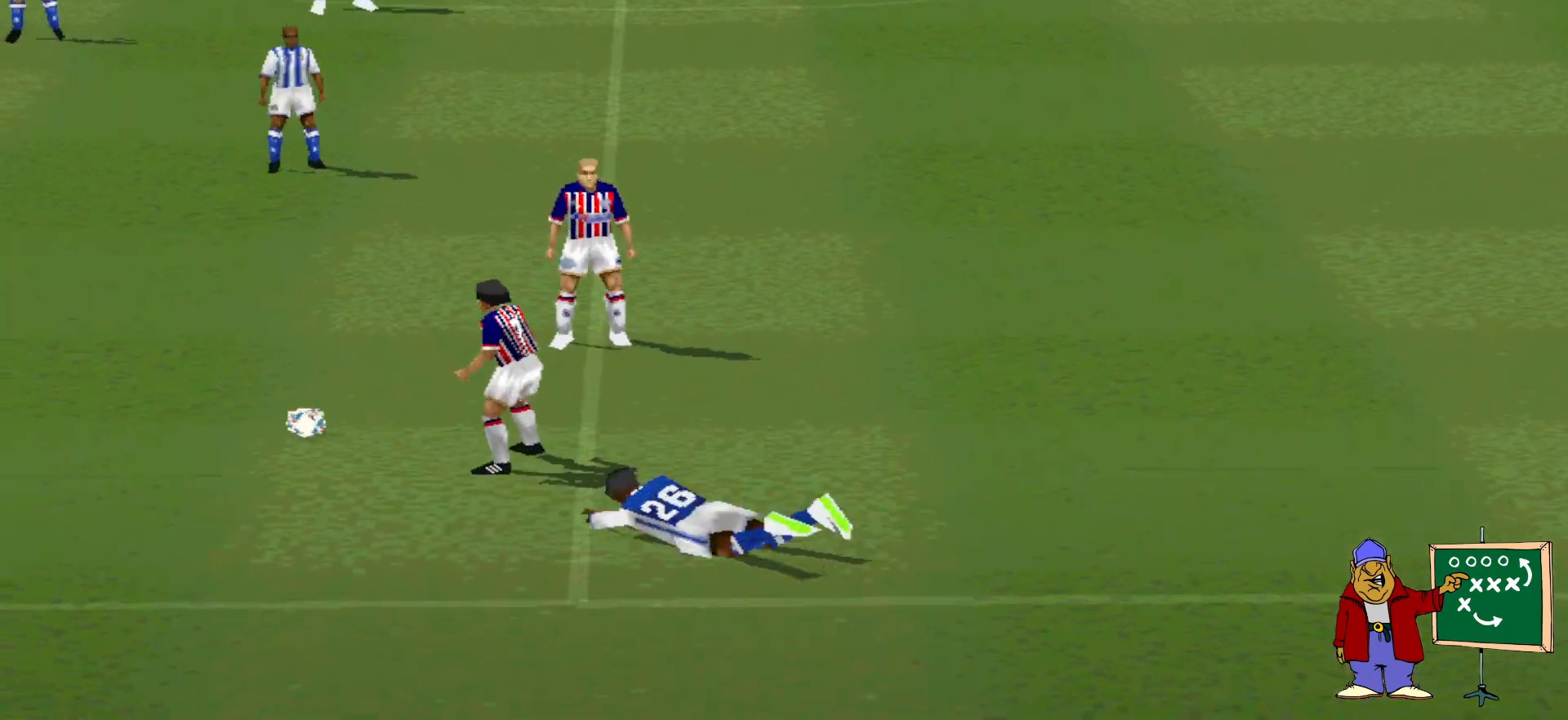
{"buttons": [], "events": []}
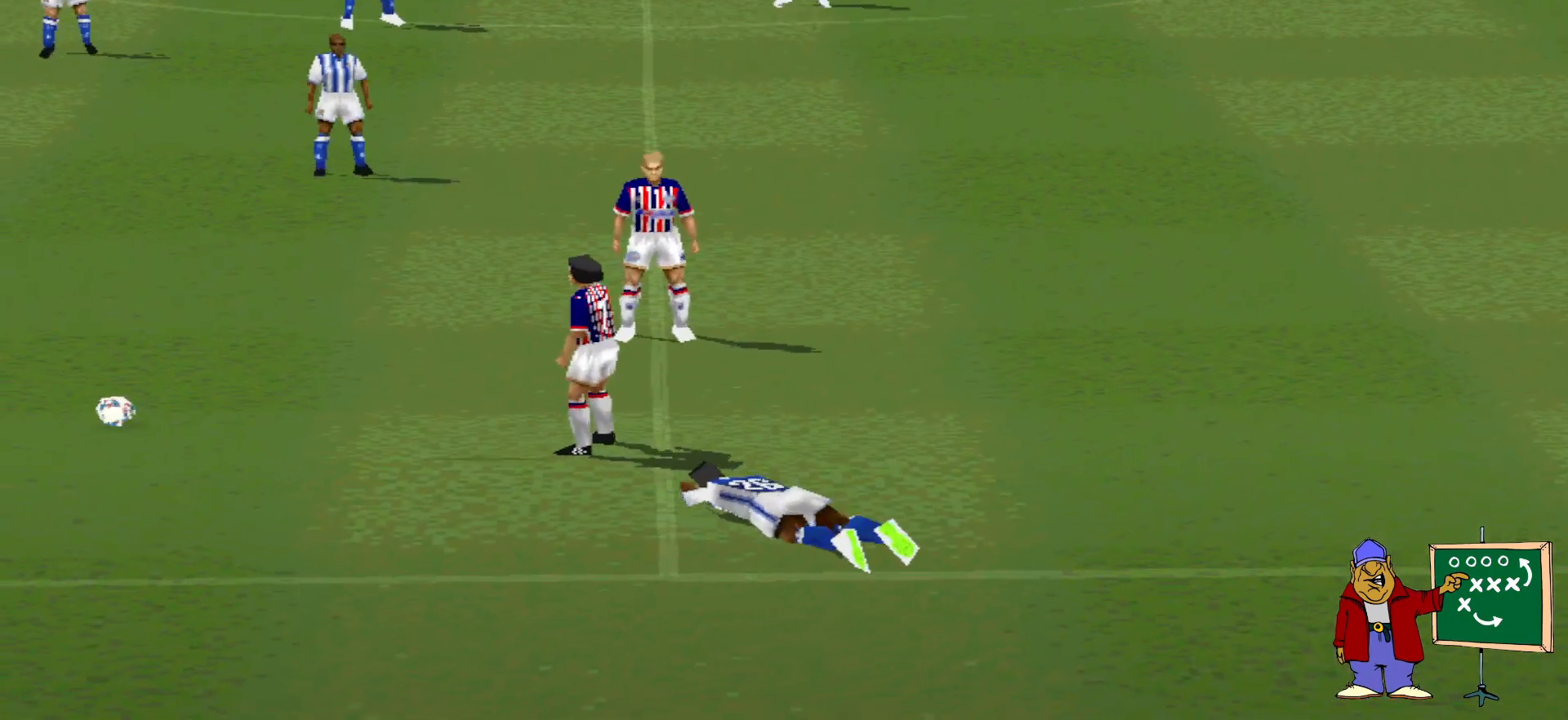
{"buttons": [], "events": []}
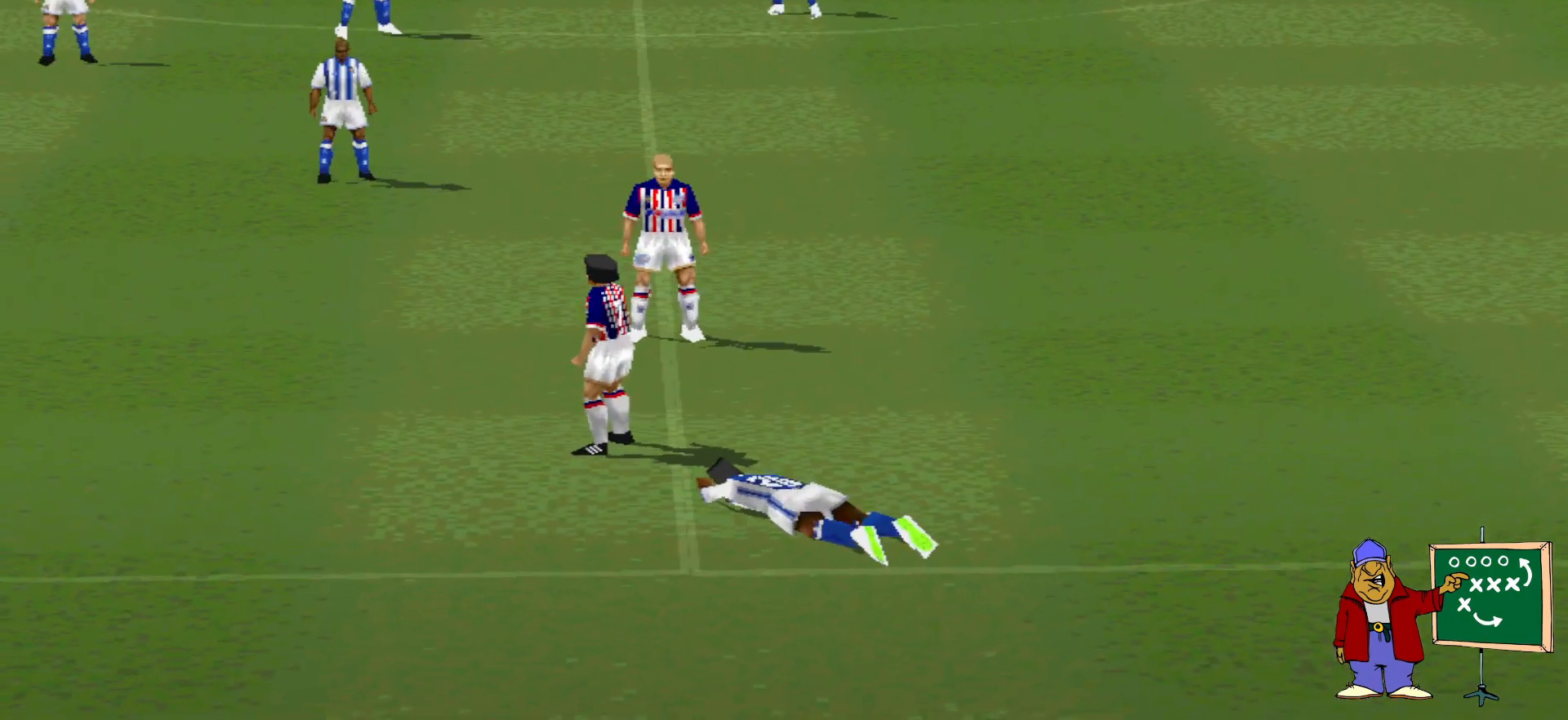
{"buttons": [], "events": []}
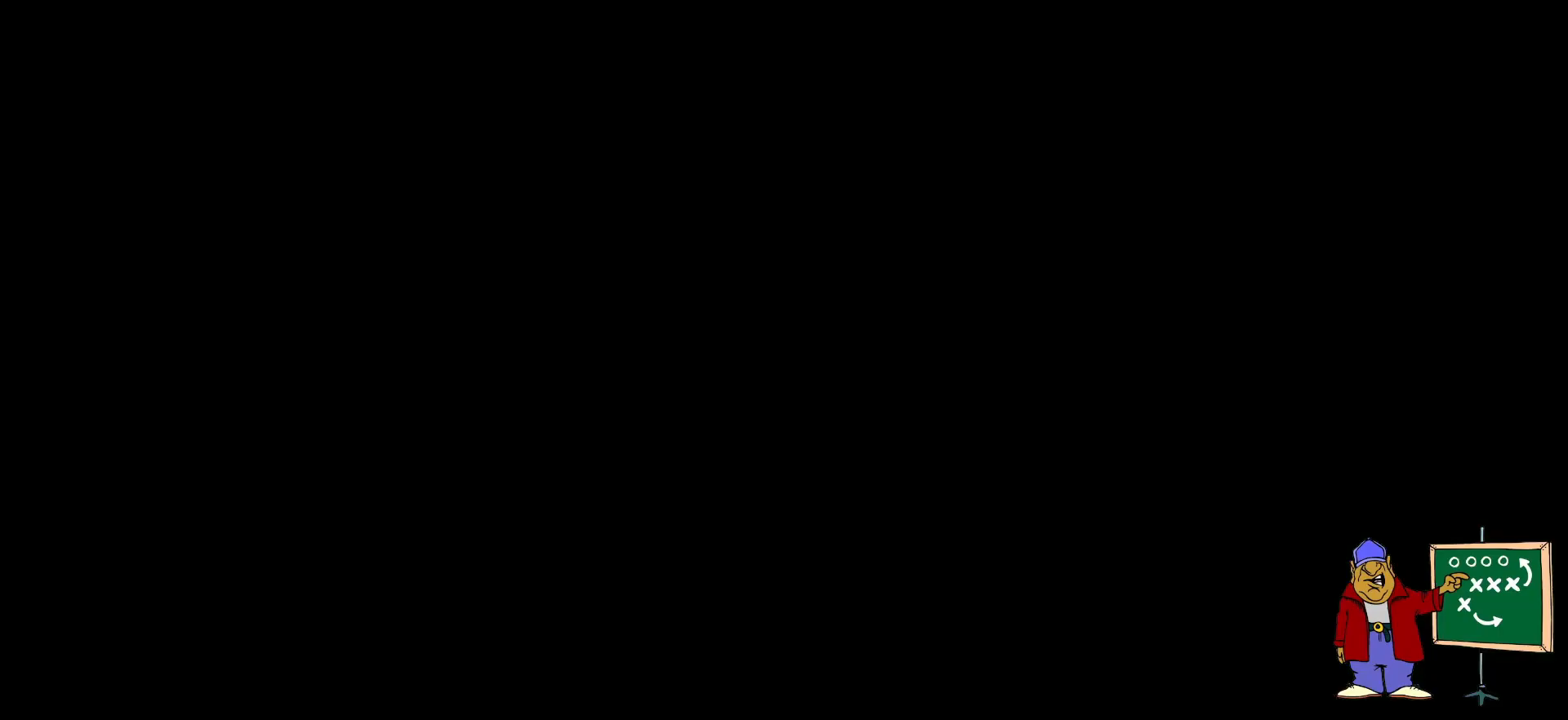
{"buttons": [], "events": []}
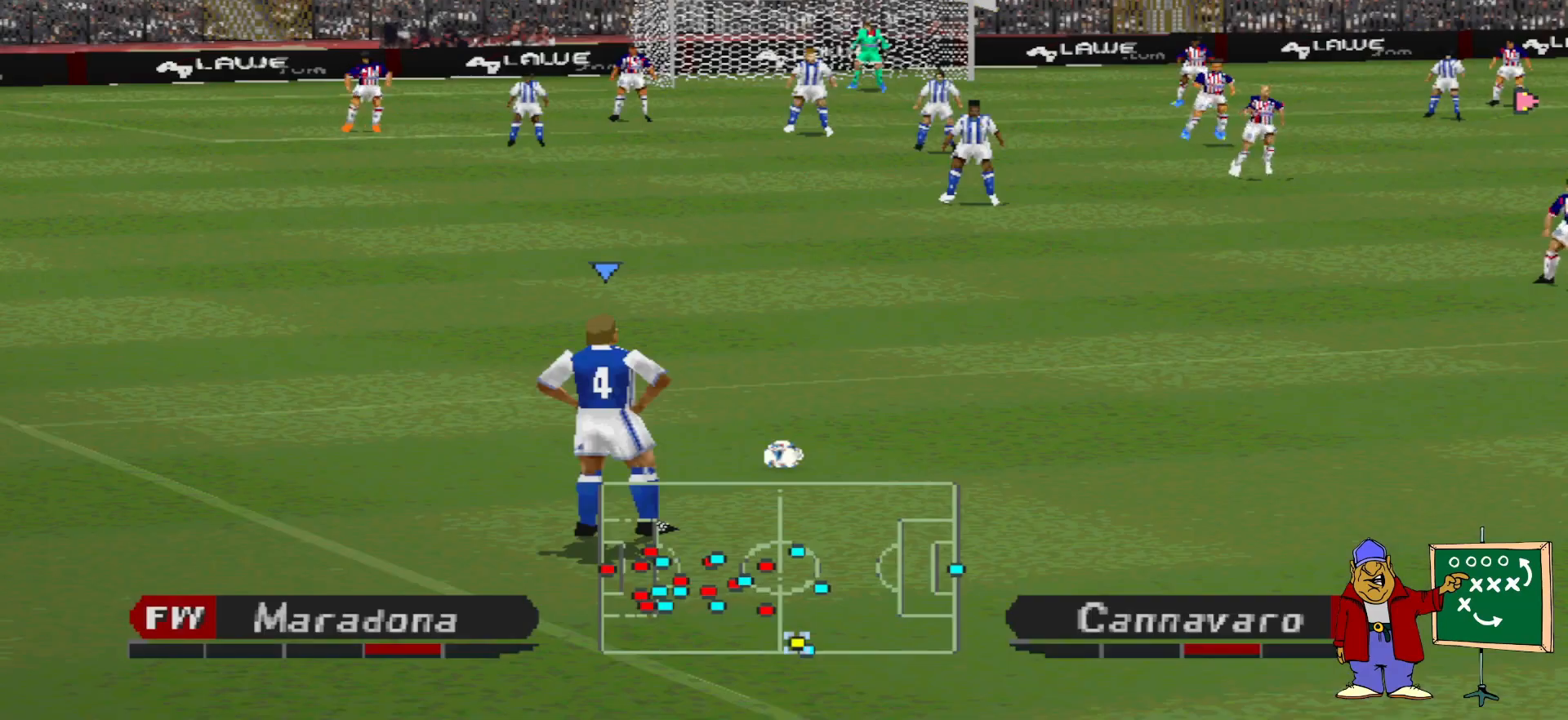
{"buttons": [], "events": []}
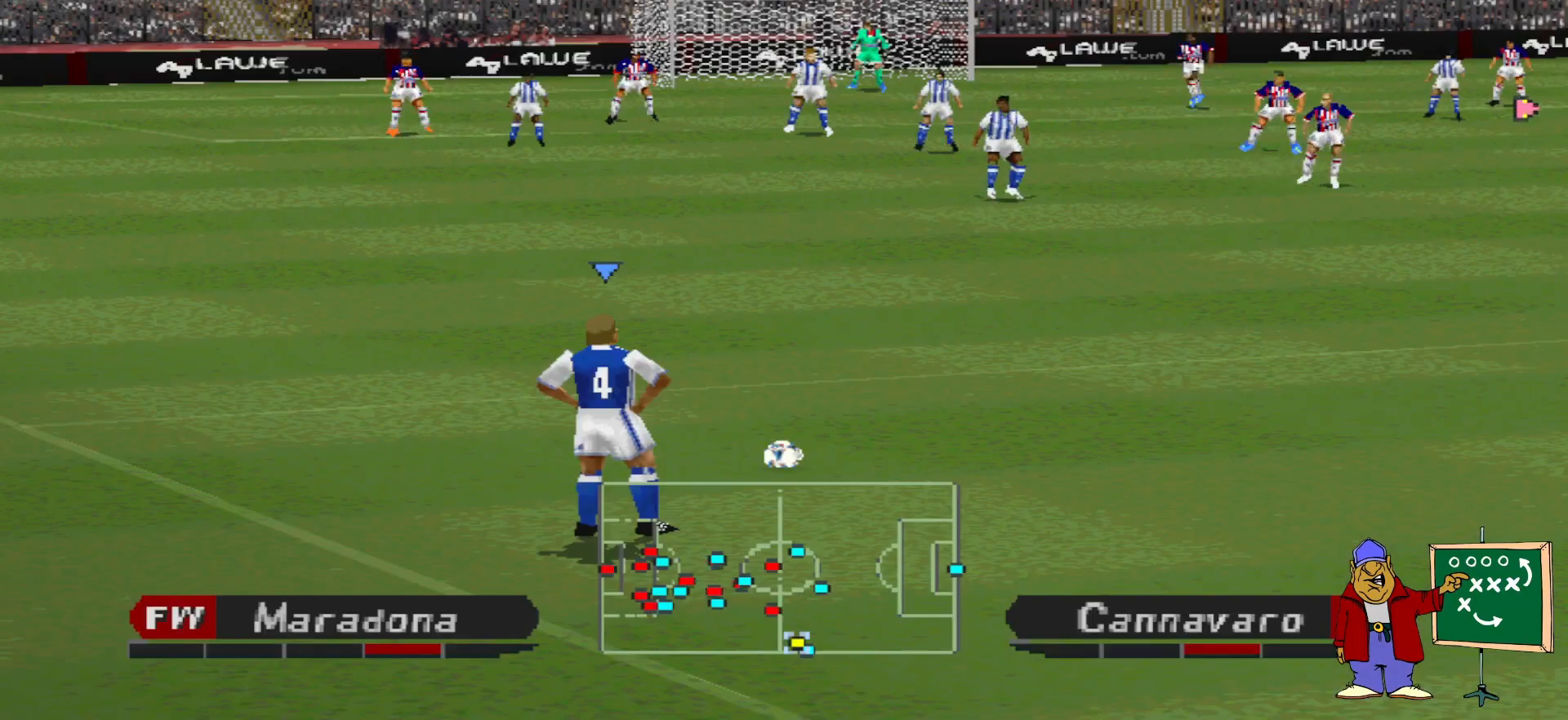
{"buttons": [], "events": [[67, "DPAD_LEFT", "down"], [333, "DPAD_LEFT", "up"]]}
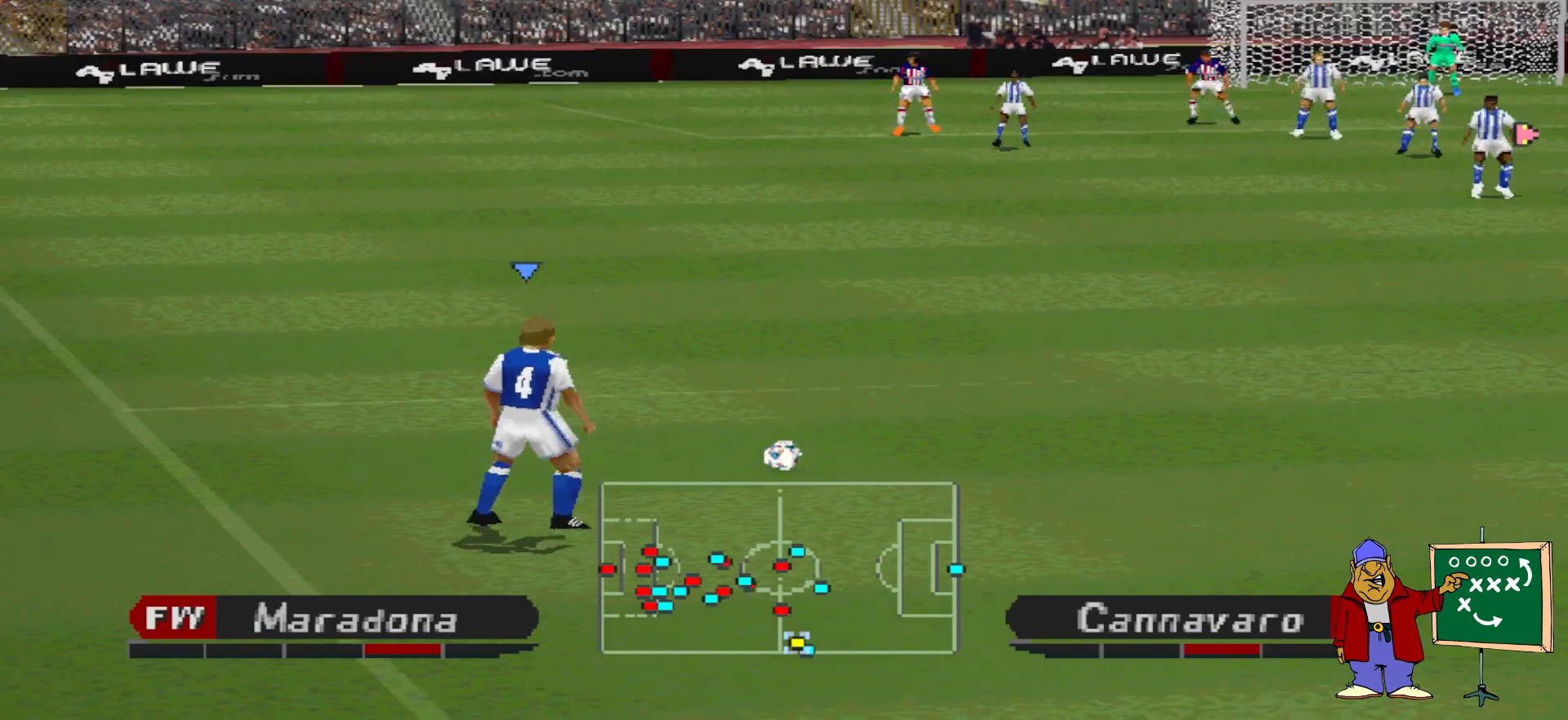
{"buttons": [], "events": []}
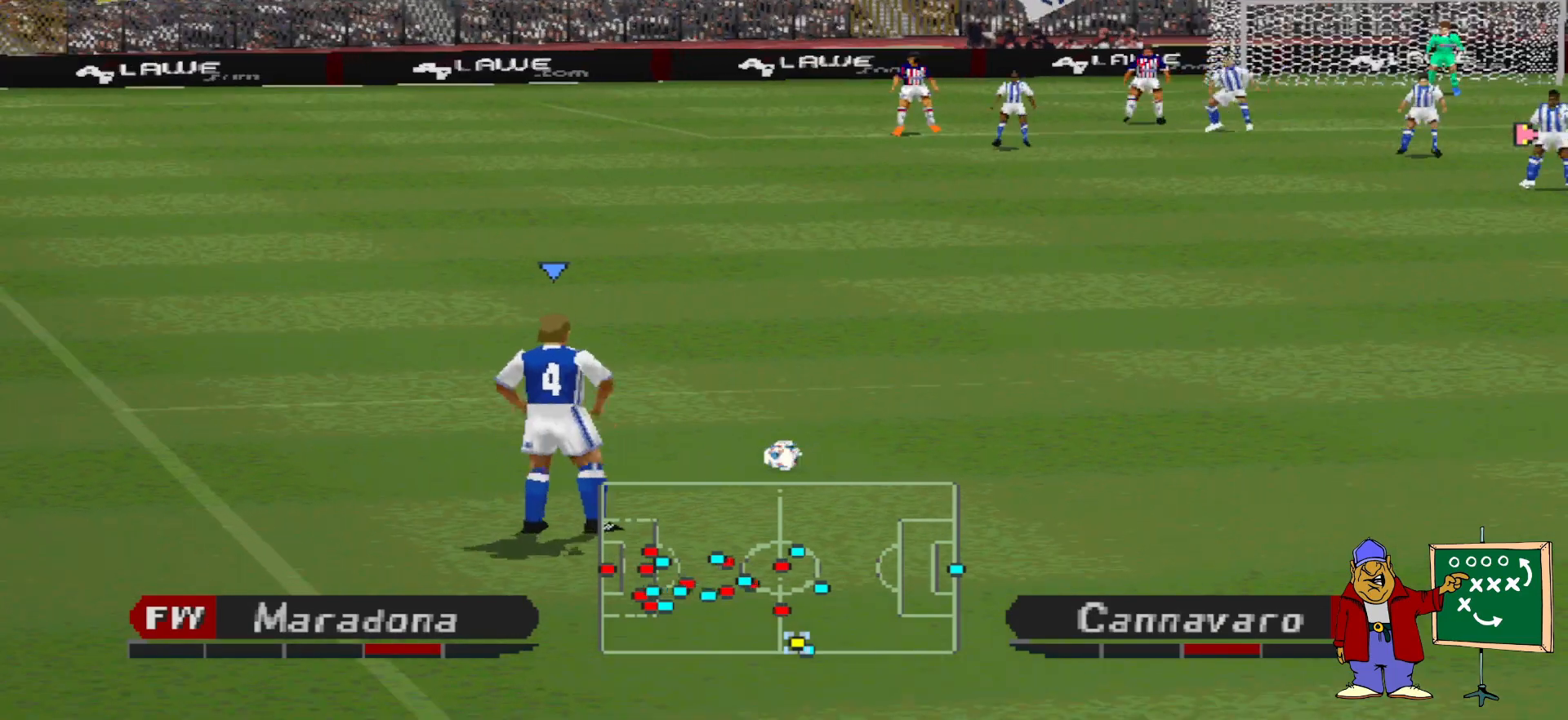
{"buttons": [], "events": []}
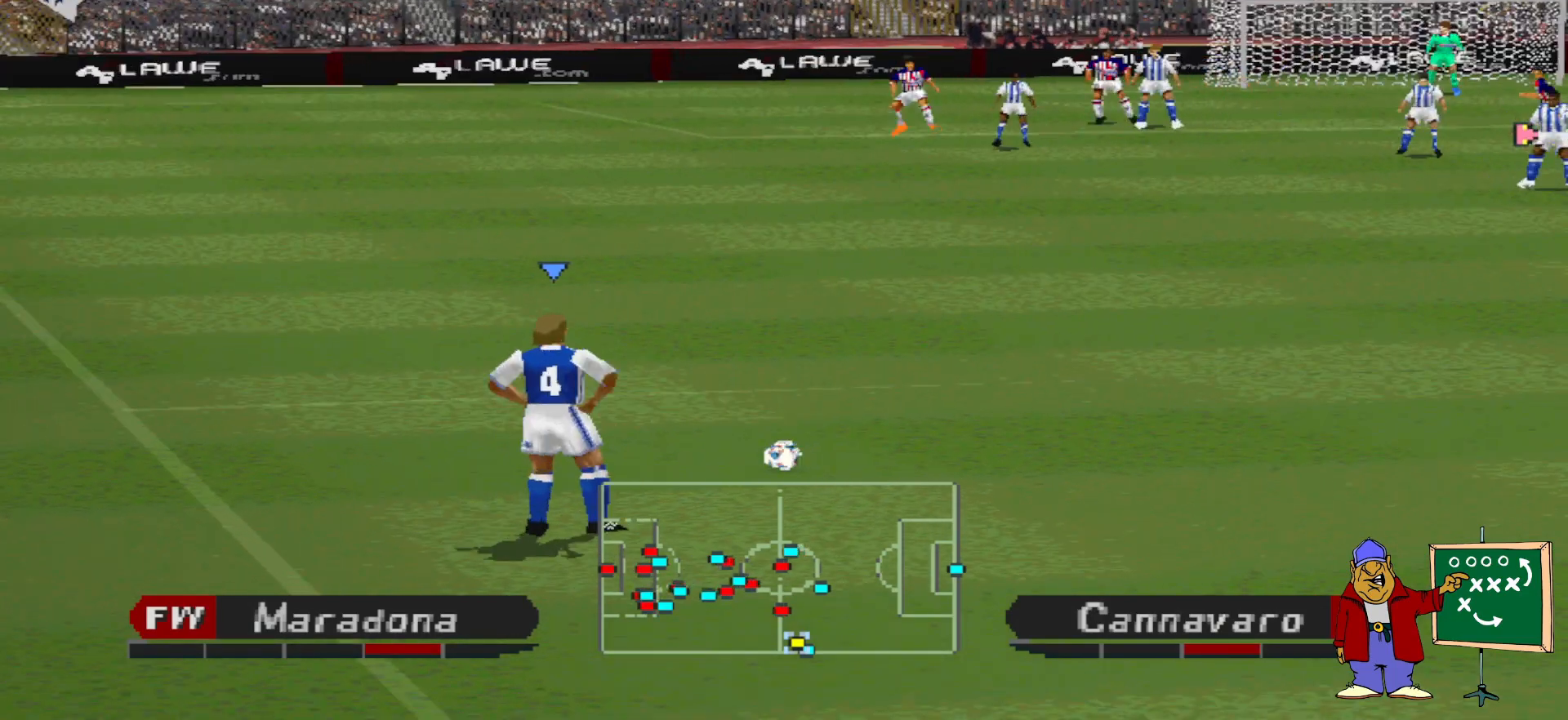
{"buttons": [], "events": []}
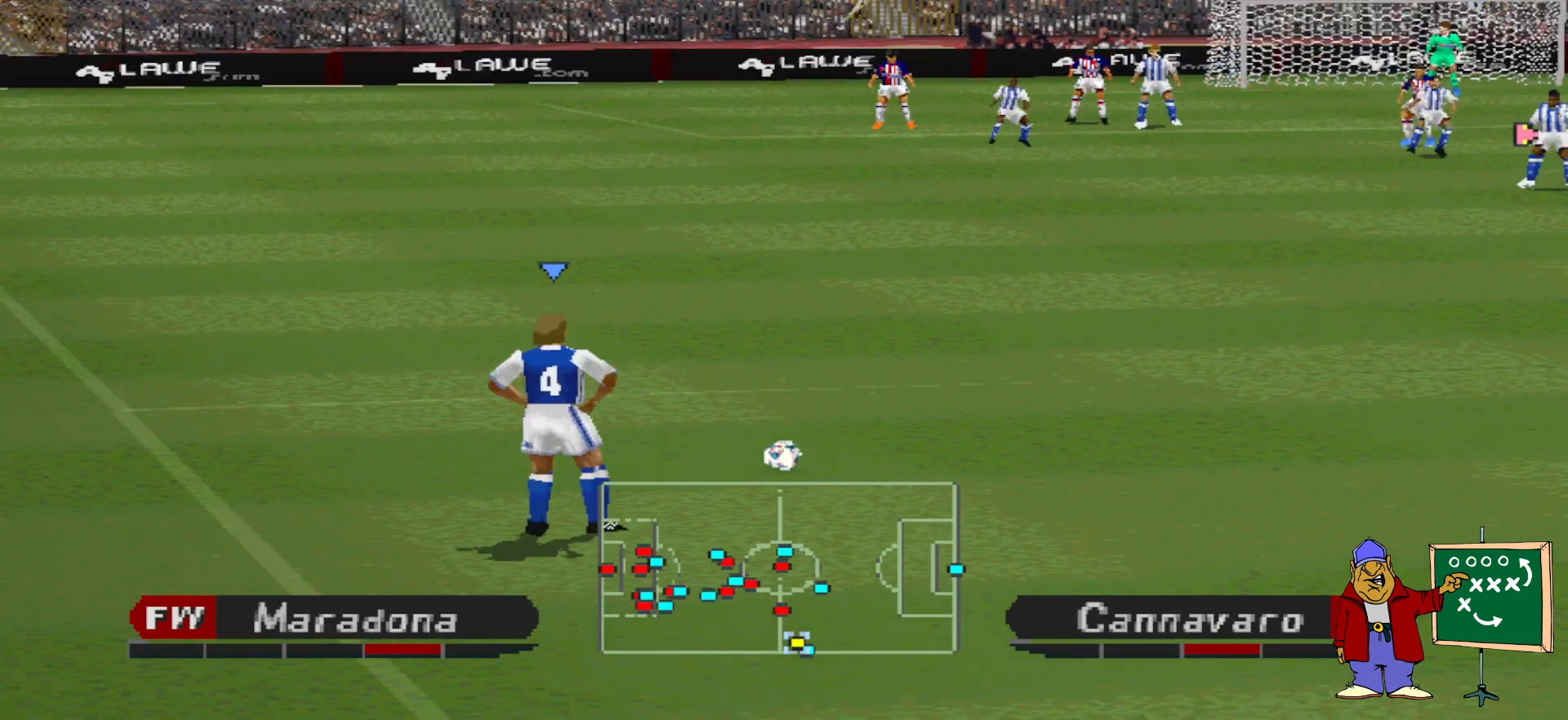
{"buttons": [], "events": [[133, "DPAD_RIGHT", "down"], [333, "DPAD_RIGHT", "up"]]}
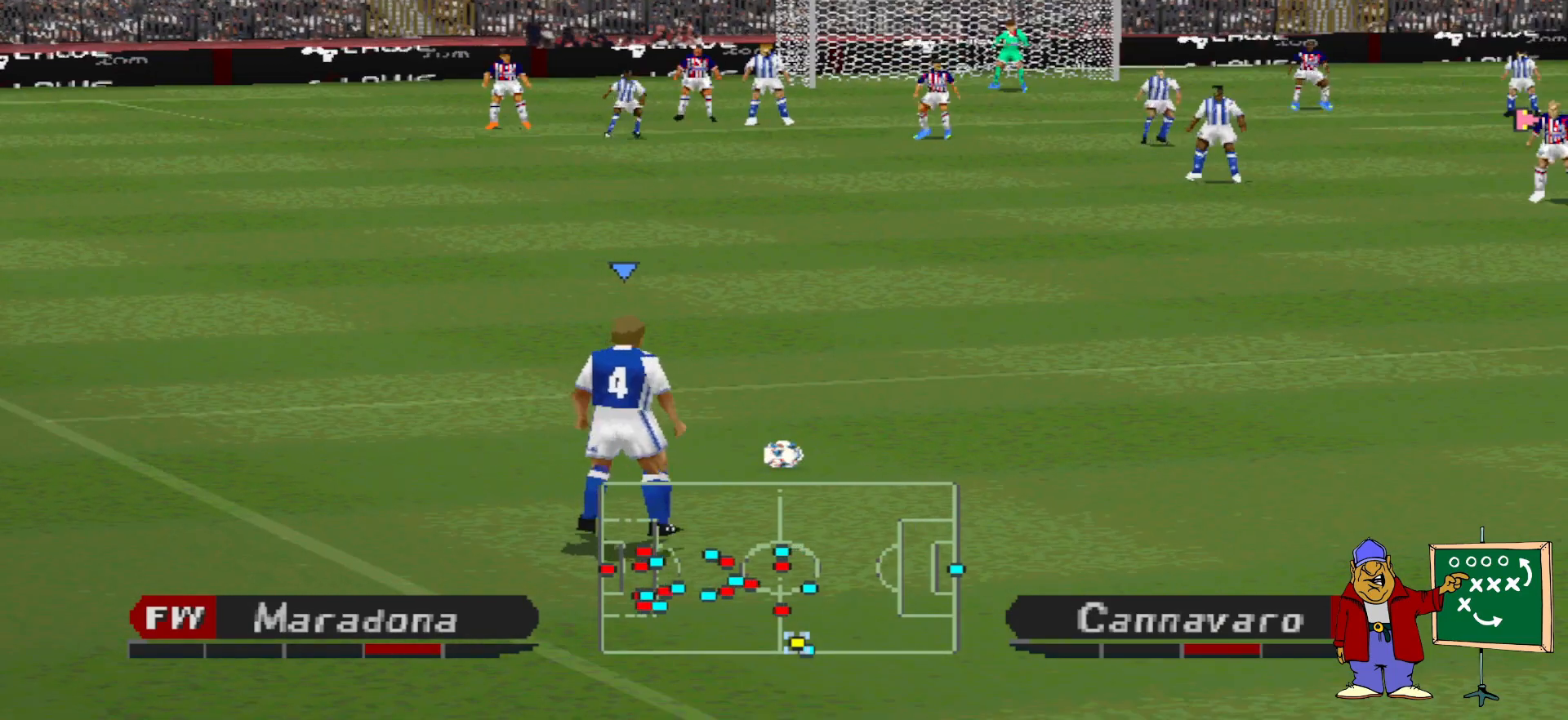
{"buttons": ["DPAD_LEFT"], "events": [[367, "DPAD_LEFT", "down"]]}
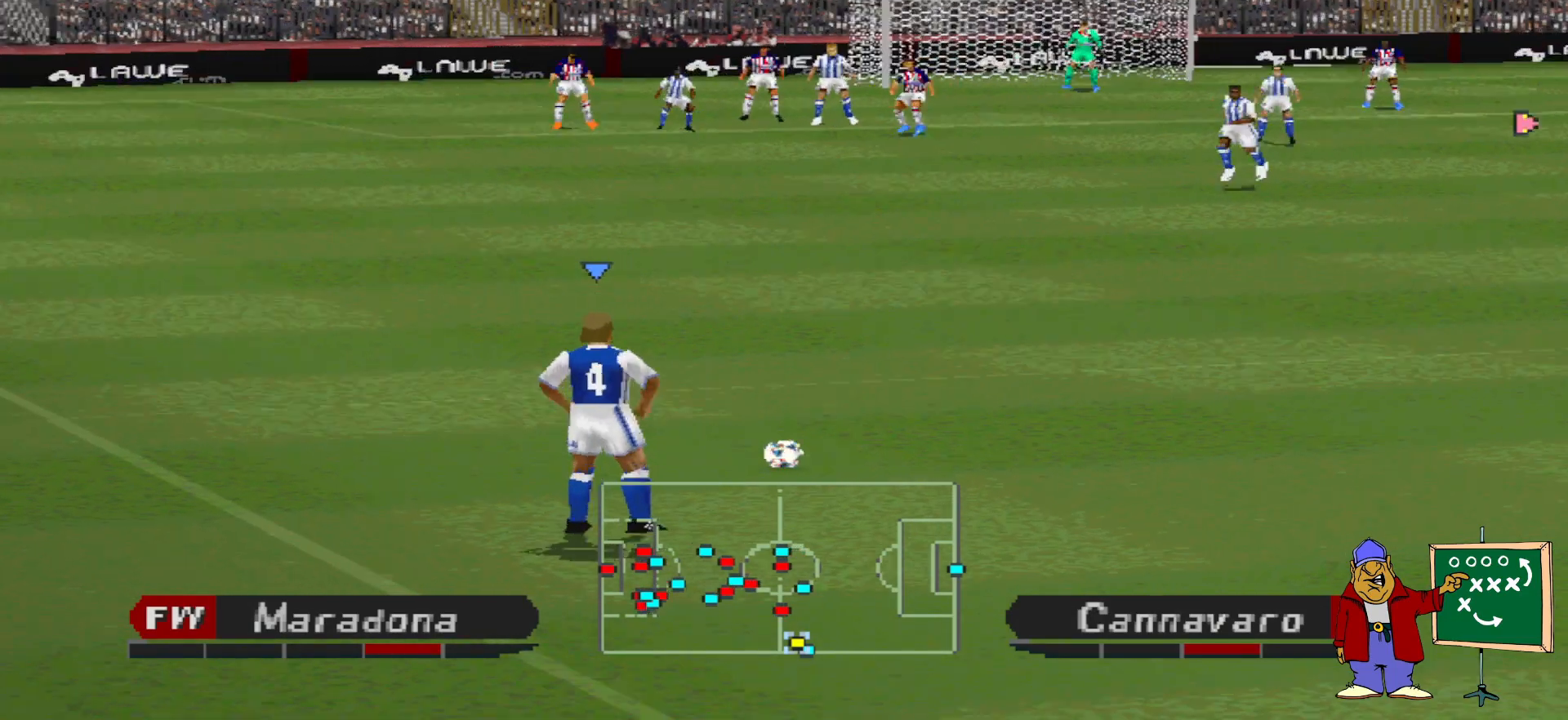
{"buttons": ["DPAD_DOWN"], "events": [[33, "DPAD_LEFT", "up"], [467, "DPAD_DOWN", "down"]]}
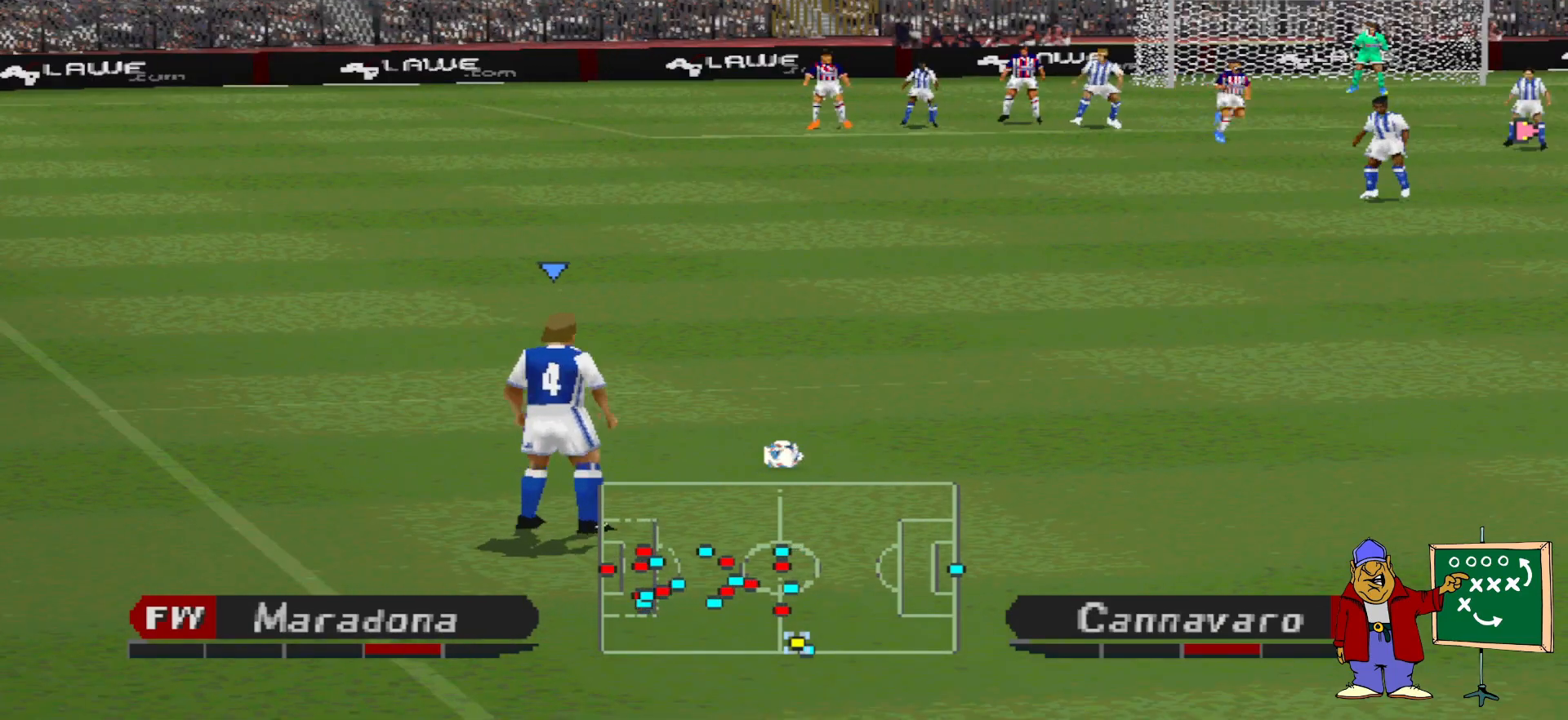
{"buttons": ["DPAD_DOWN"], "events": [[67, "CIRCLE", "down"], [300, "CIRCLE", "up"]]}
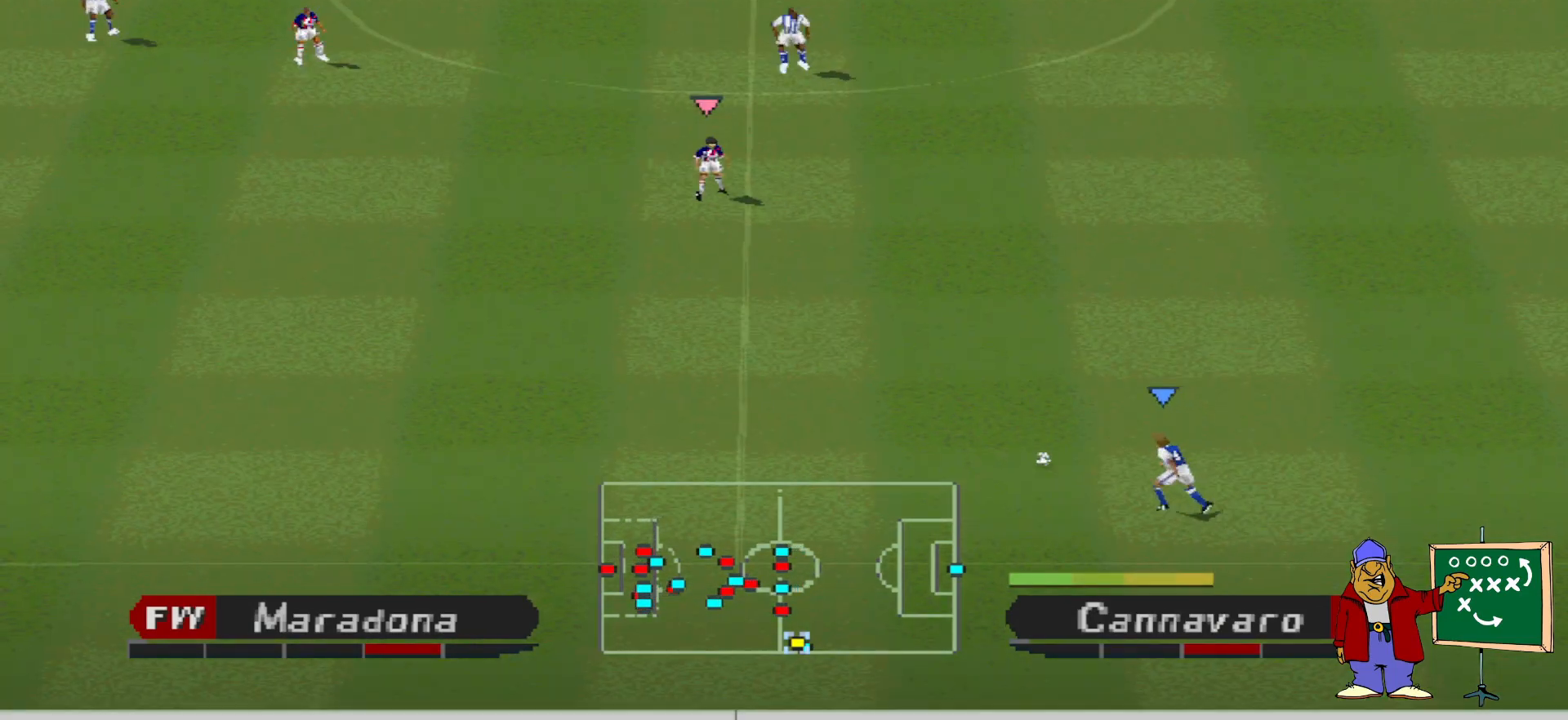
{"buttons": [], "events": [[300, "DPAD_DOWN", "up"]]}
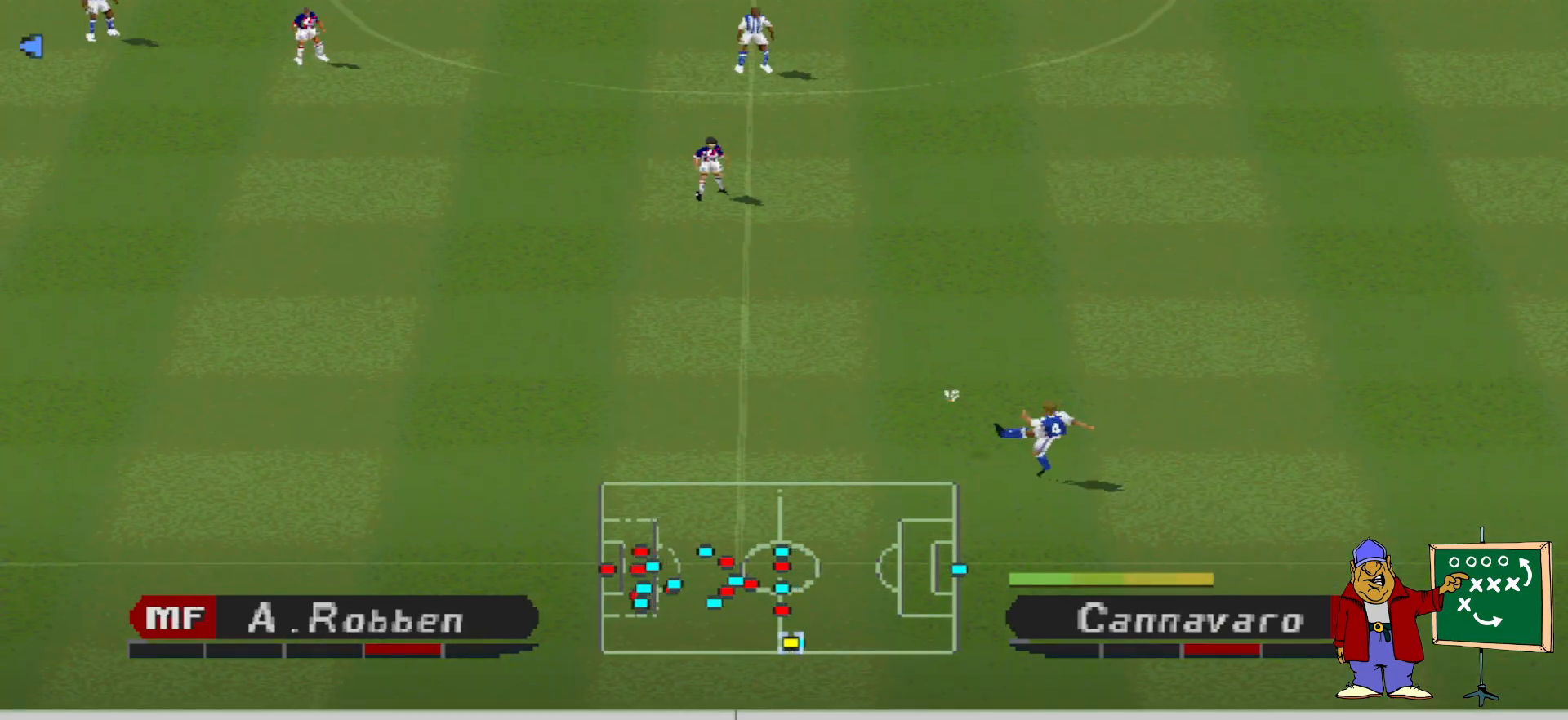
{"buttons": ["R1", "DPAD_DOWN", "DPAD_RIGHT"], "events": [[133, "DPAD_RIGHT", "down"], [200, "R1", "down"], [300, "DPAD_DOWN", "down"], [367, "DPAD_DOWN", "up"], [400, "DPAD_DOWN", "down"], [433, "DPAD_DOWN", "up"], [500, "DPAD_DOWN", "down"]]}
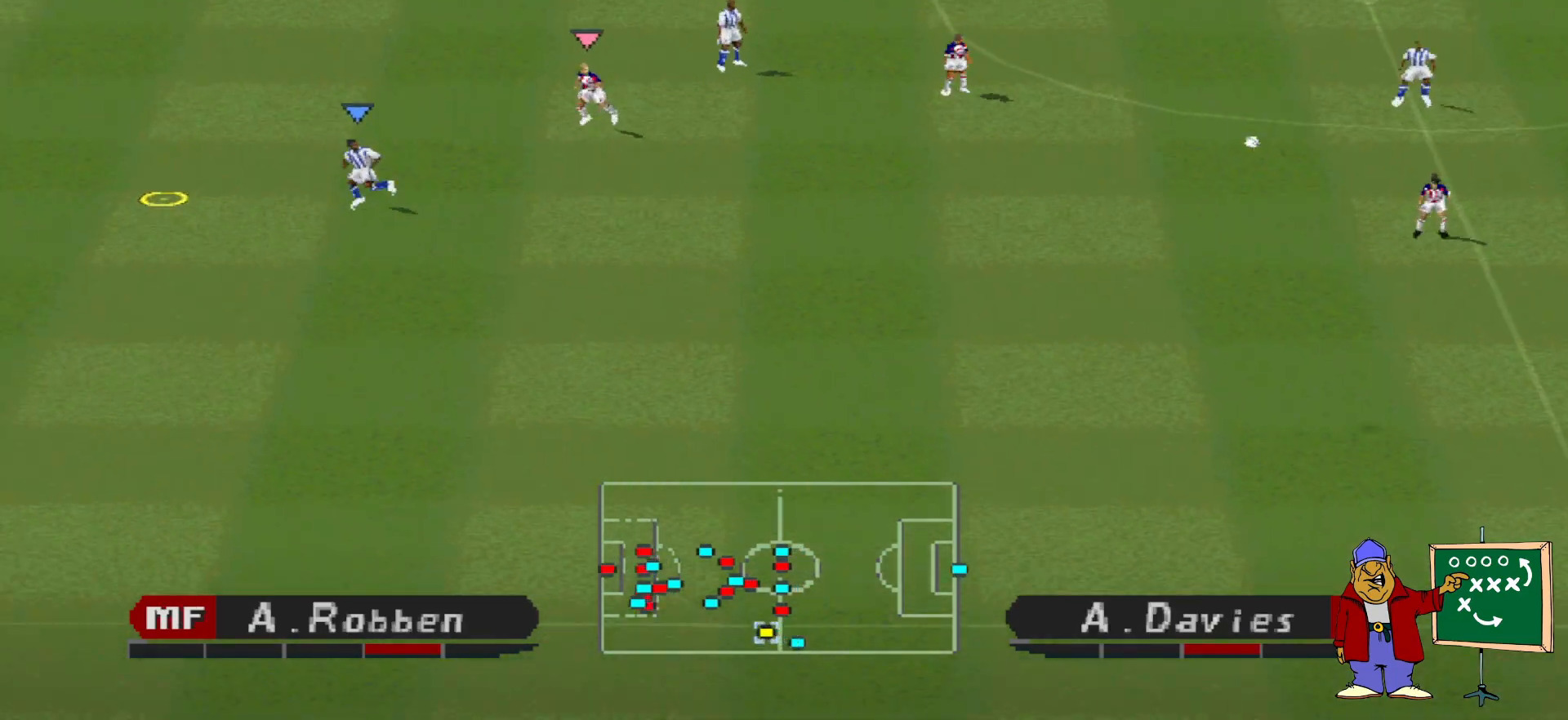
{"buttons": ["DPAD_DOWN", "DPAD_LEFT"], "events": [[100, "DPAD_RIGHT", "up"], [100, "R1", "up"], [133, "DPAD_LEFT", "down"], [167, "DPAD_DOWN", "up"], [200, "DPAD_DOWN", "down"], [267, "CROSS", "down"], [333, "CROSS", "up"], [400, "CROSS", "down"], [467, "CROSS", "up"]]}
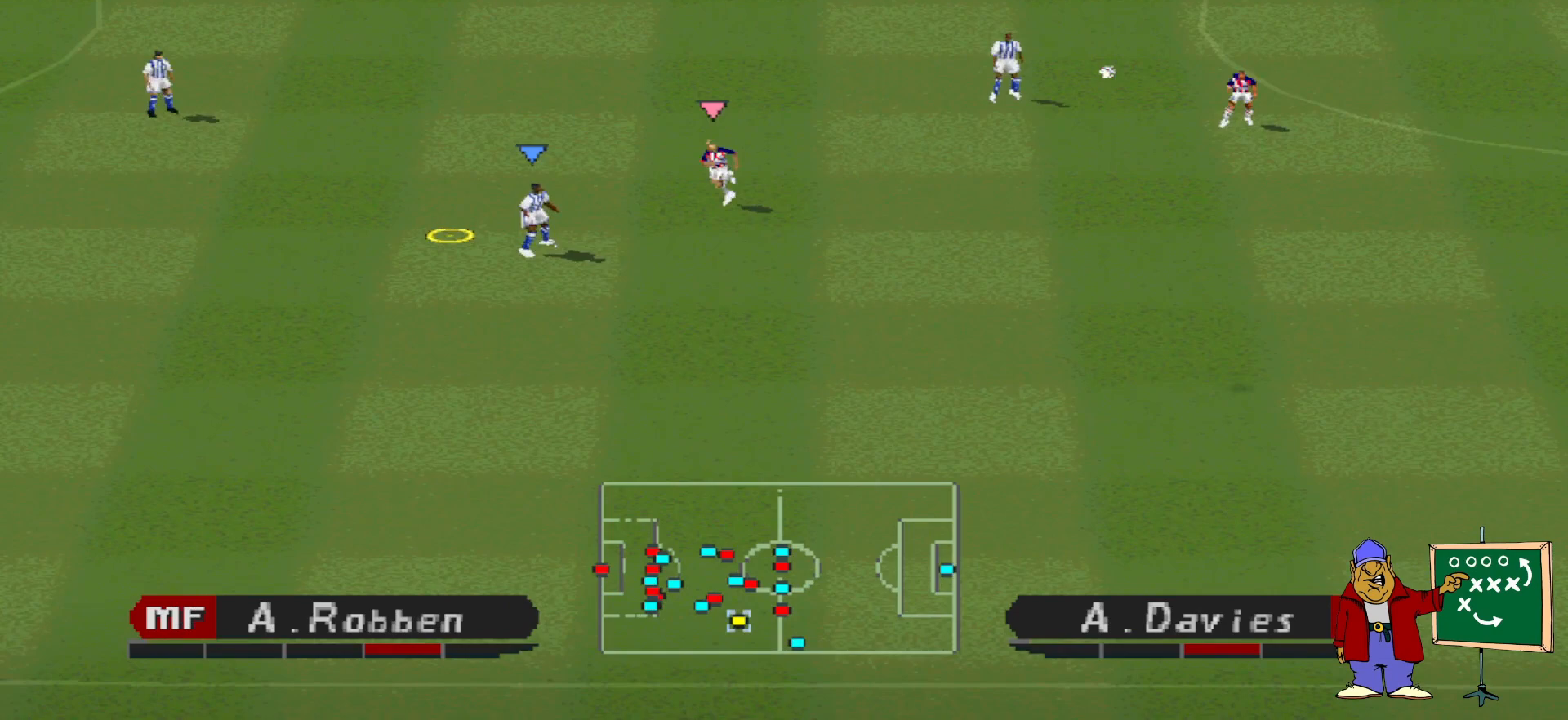
{"buttons": ["CROSS", "DPAD_DOWN", "DPAD_LEFT"], "events": [[33, "CROSS", "down"], [100, "CROSS", "up"], [133, "CROSS", "down"], [200, "CROSS", "up"], [267, "CROSS", "down"], [333, "CROSS", "up"], [400, "CROSS", "down"], [467, "CROSS", "up"], [500, "CROSS", "down"]]}
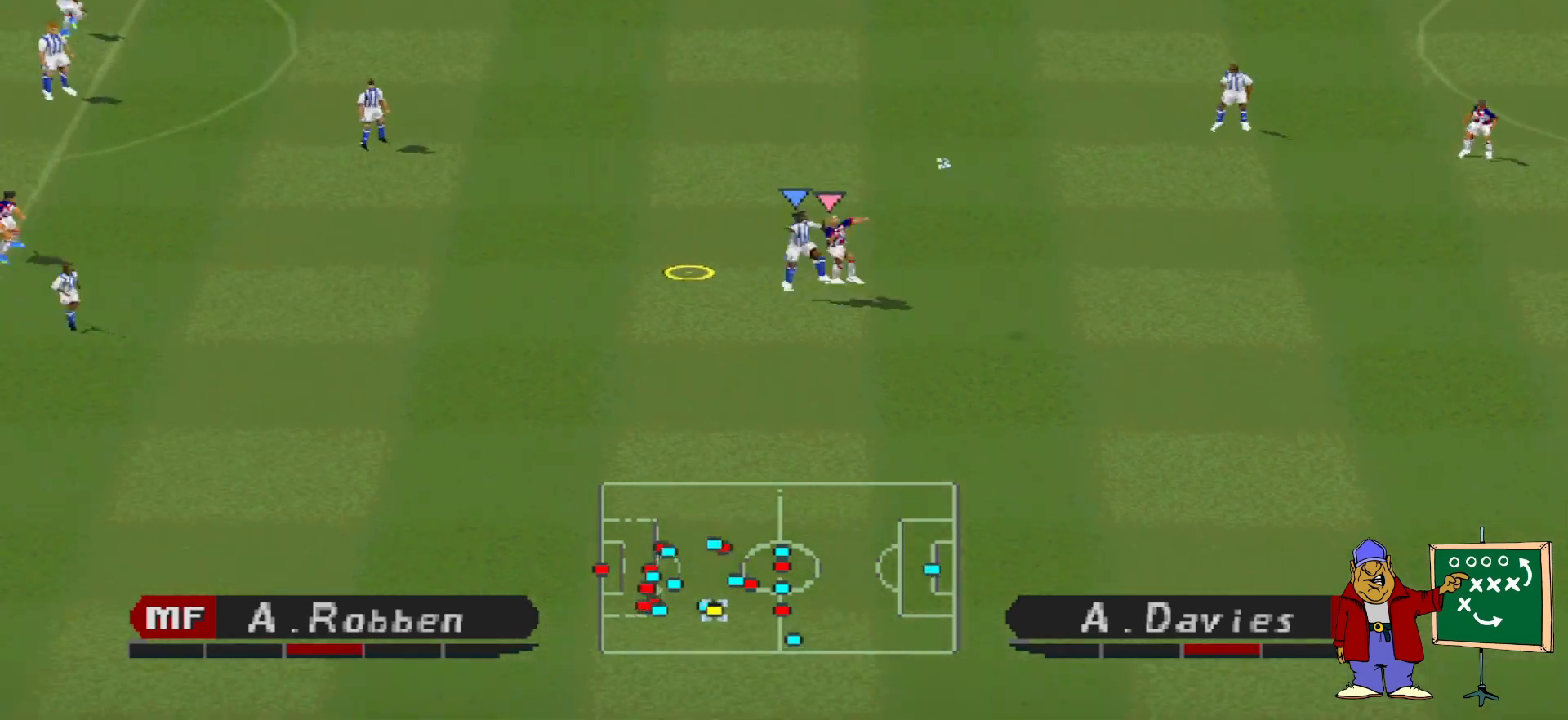
{"buttons": ["L1", "R1", "DPAD_DOWN", "DPAD_LEFT"], "events": [[367, "CROSS", "up"], [400, "L1", "down"], [467, "R1", "down"]]}
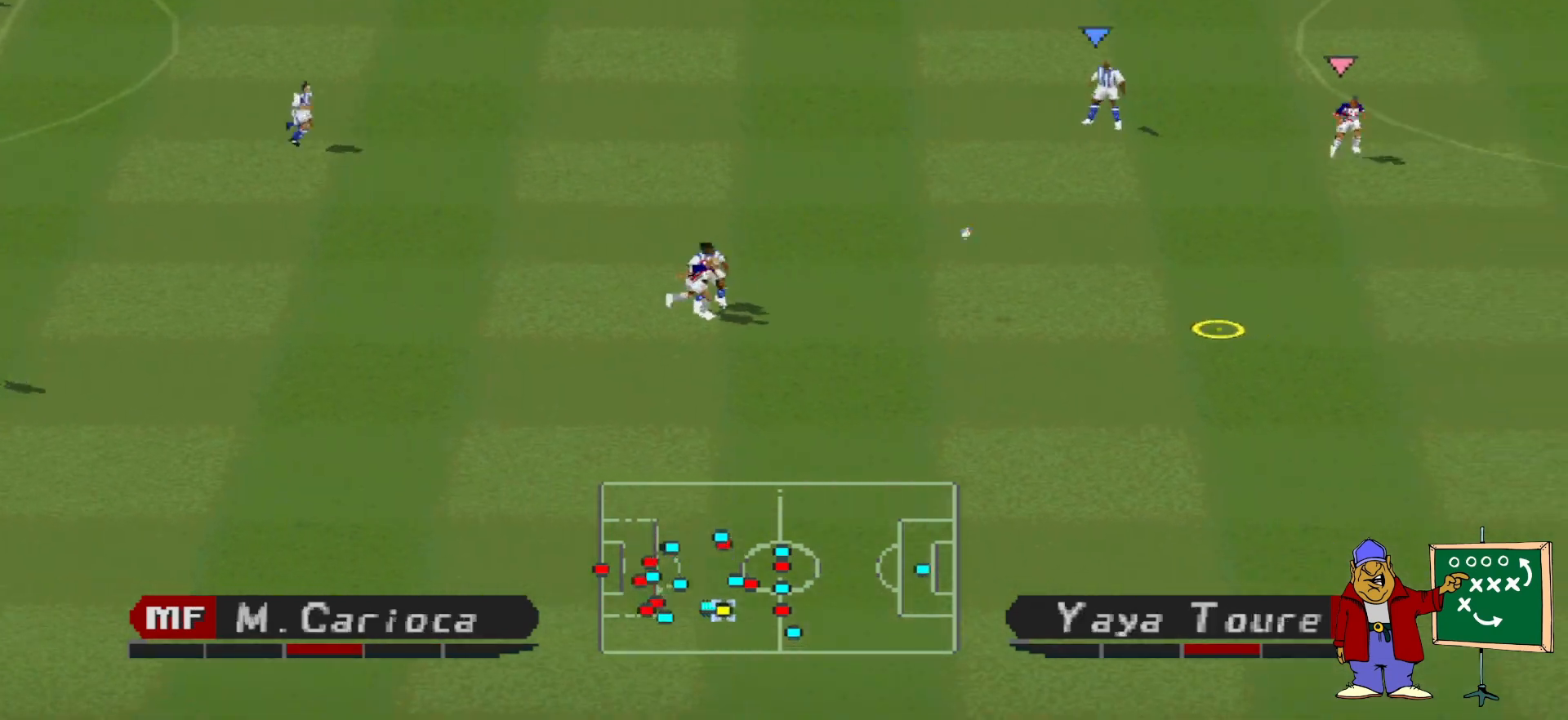
{"buttons": ["R1", "DPAD_LEFT"], "events": [[33, "DPAD_LEFT", "up"], [33, "L1", "up"], [100, "DPAD_LEFT", "down"], [133, "DPAD_DOWN", "up"]]}
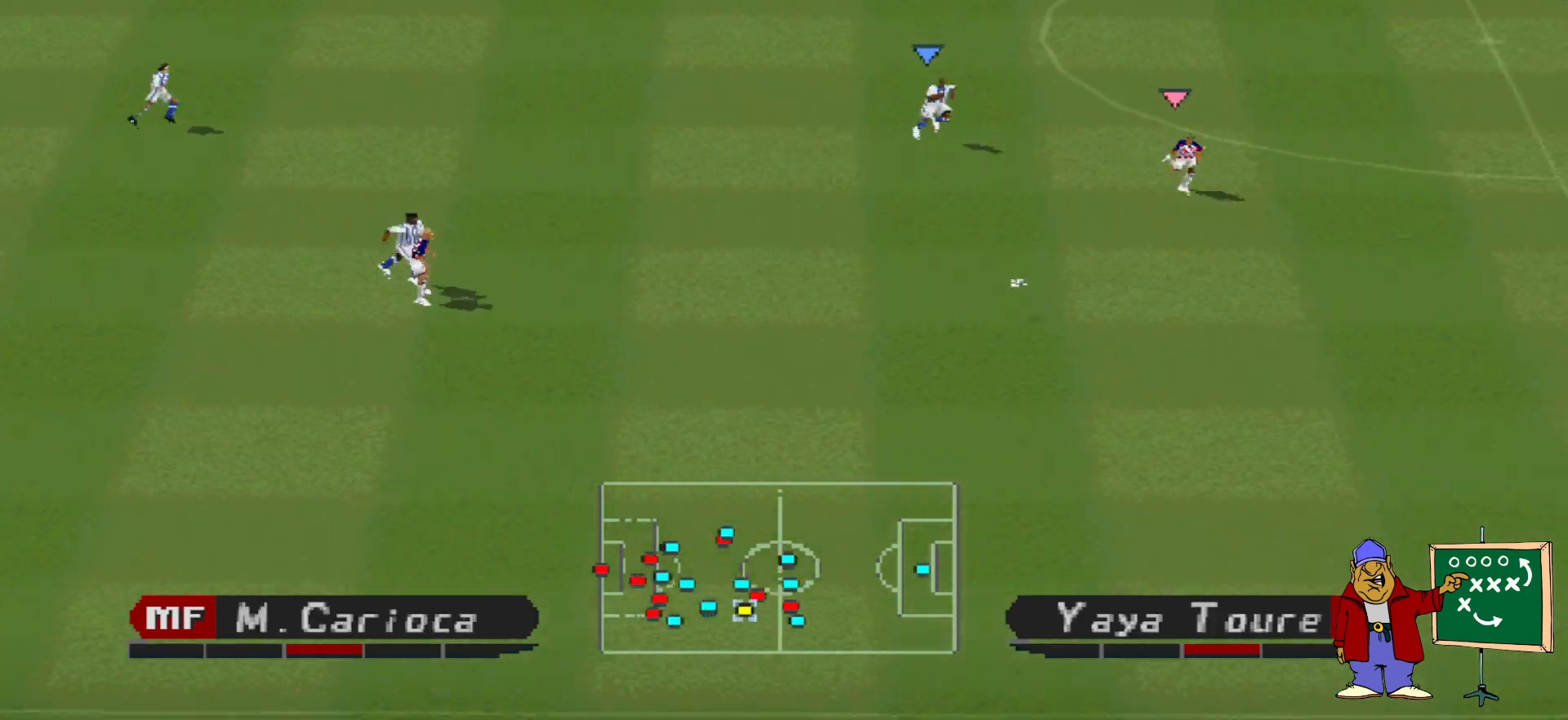
{"buttons": ["R1", "DPAD_LEFT"], "events": [[33, "L1", "down"], [167, "L1", "up"]]}